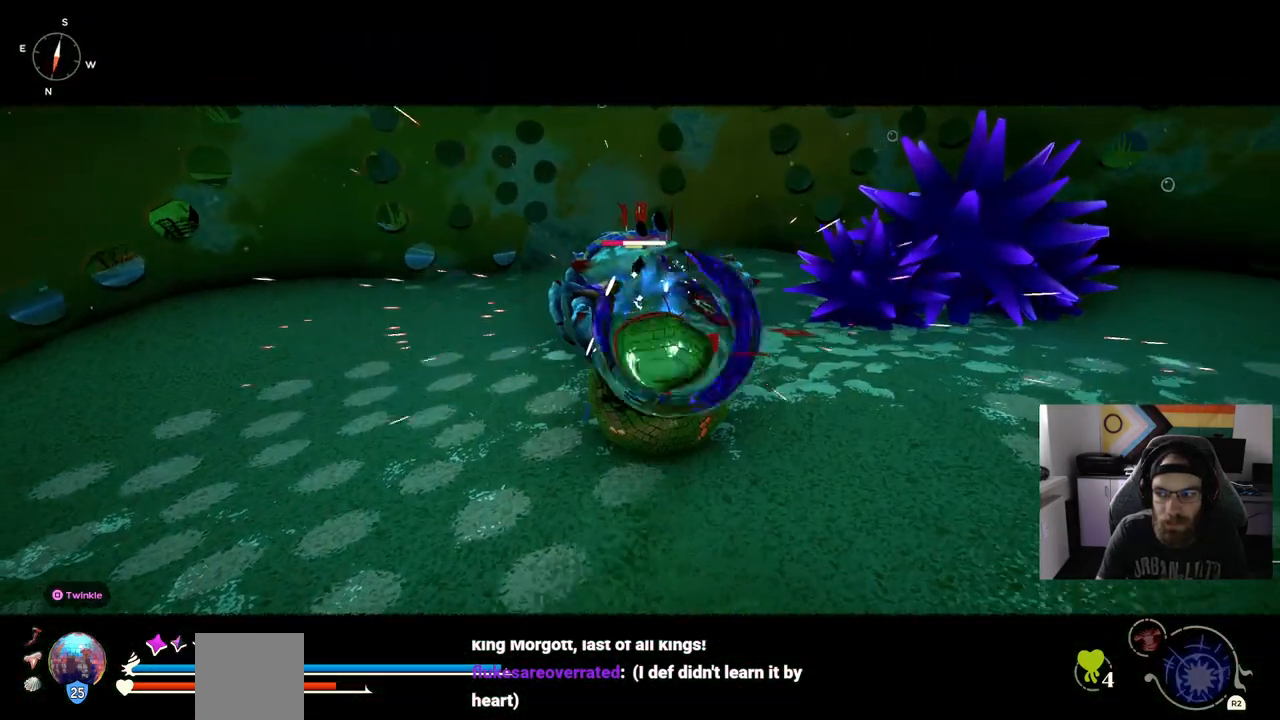
Gameplay with a controller (PlayStation layout); each line is a JSON object with the inputs held at the frame after it. "events" lists button and stick changes between this image and that frame as [ms after this image, input, new state], when the widget could be followed in between. Not read: CROSS L3.
{"buttons": [], "left_stick": "center", "right_stick": "center", "events": [[133, "R1", "up"], [150, "left_stick", "center"]]}
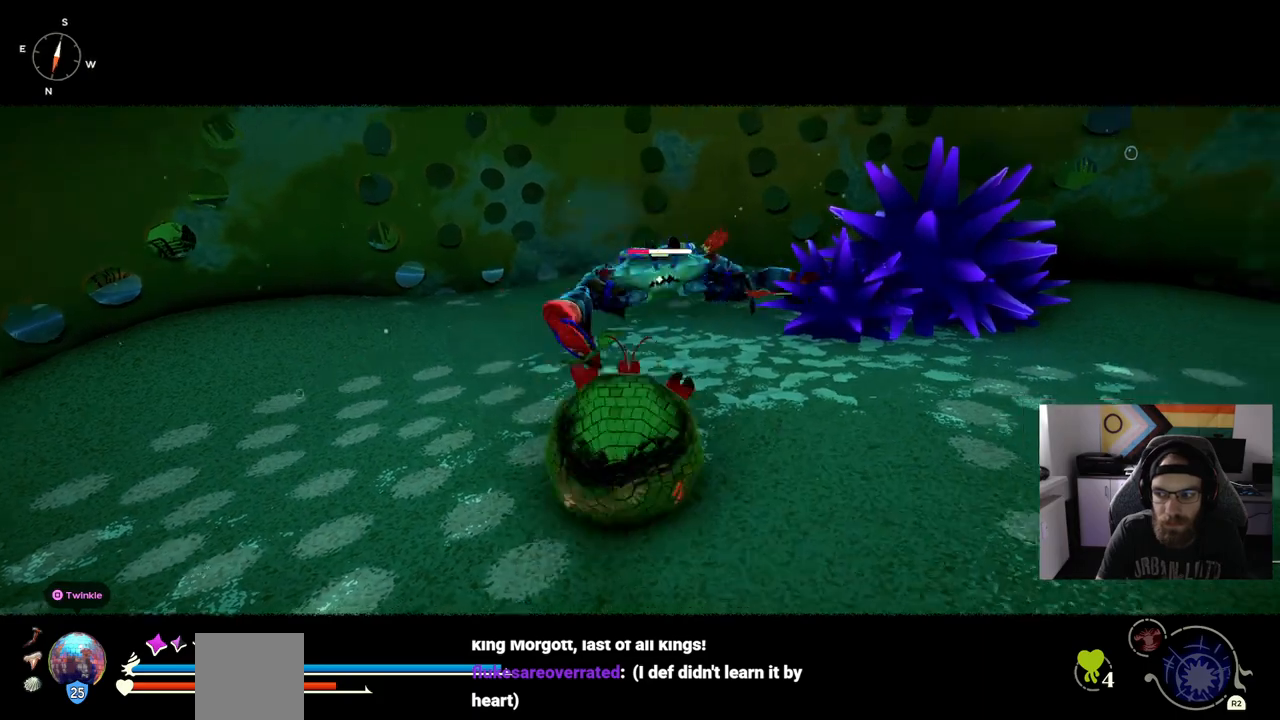
{"buttons": ["R1"], "left_stick": "up", "right_stick": "center", "events": [[200, "R1", "down"], [217, "left_stick", "up"]]}
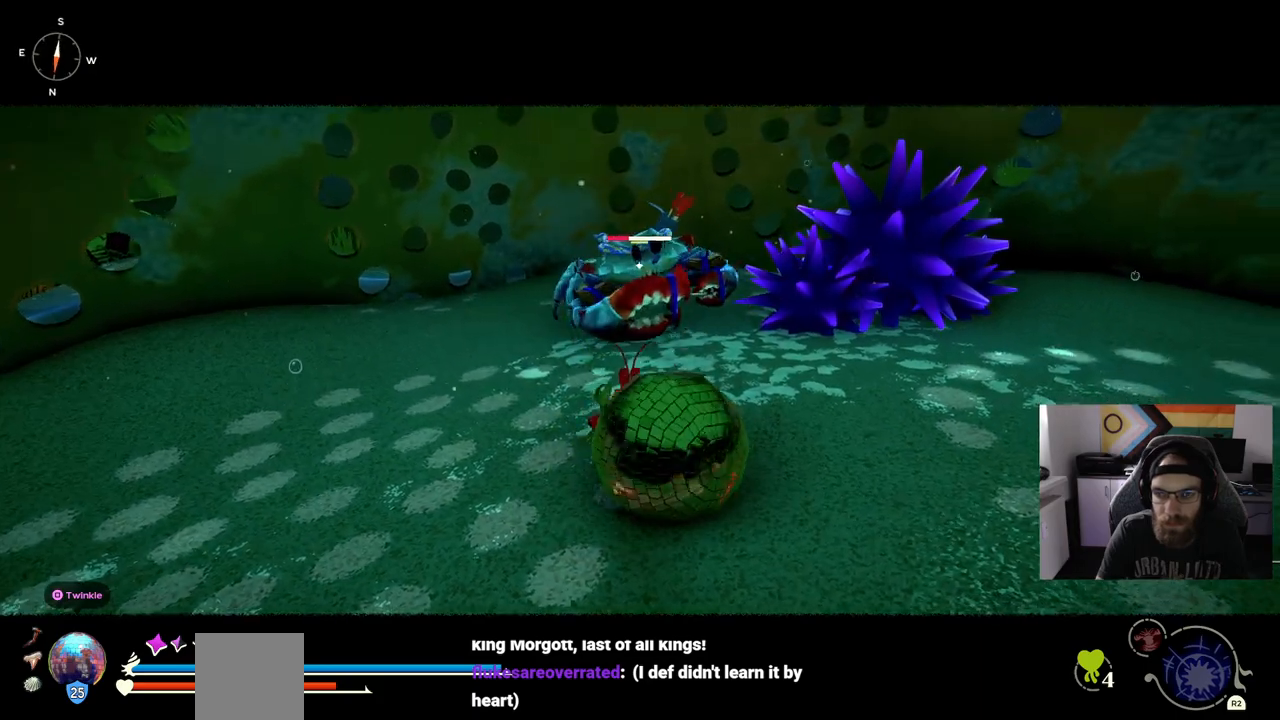
{"buttons": ["R1"], "left_stick": "up", "right_stick": "center", "events": []}
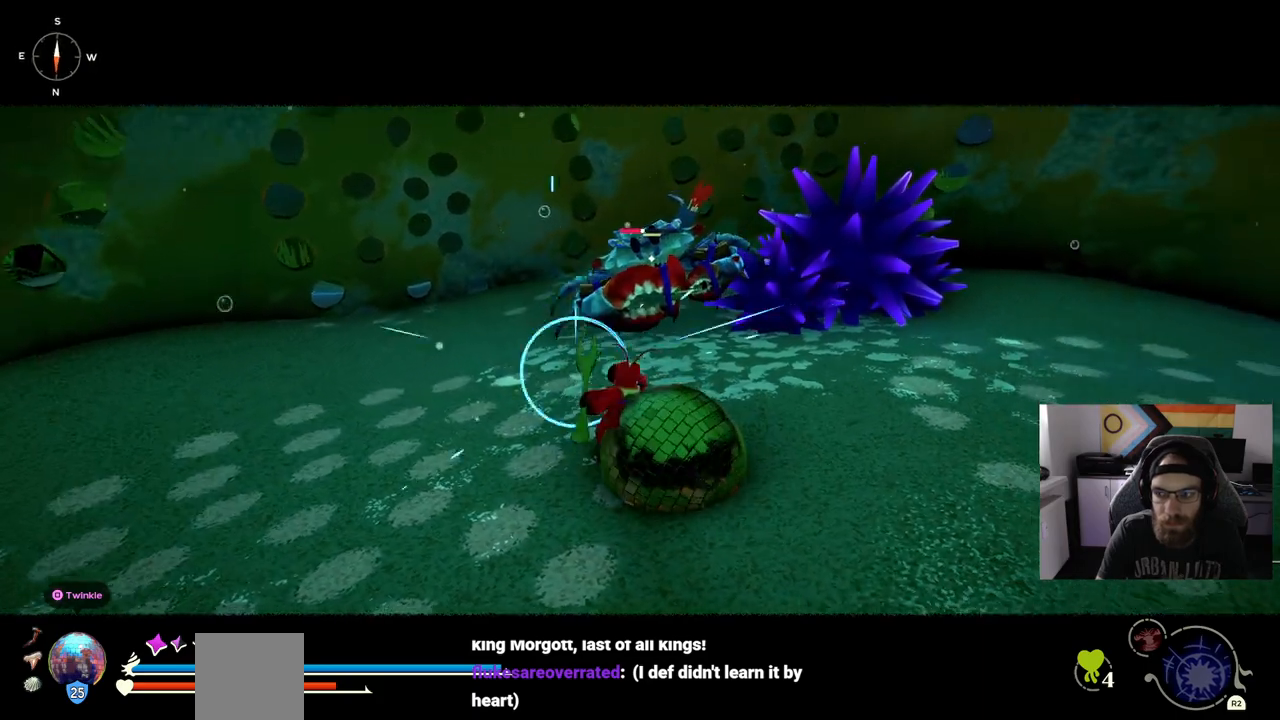
{"buttons": ["R1"], "left_stick": "up", "right_stick": "center", "events": []}
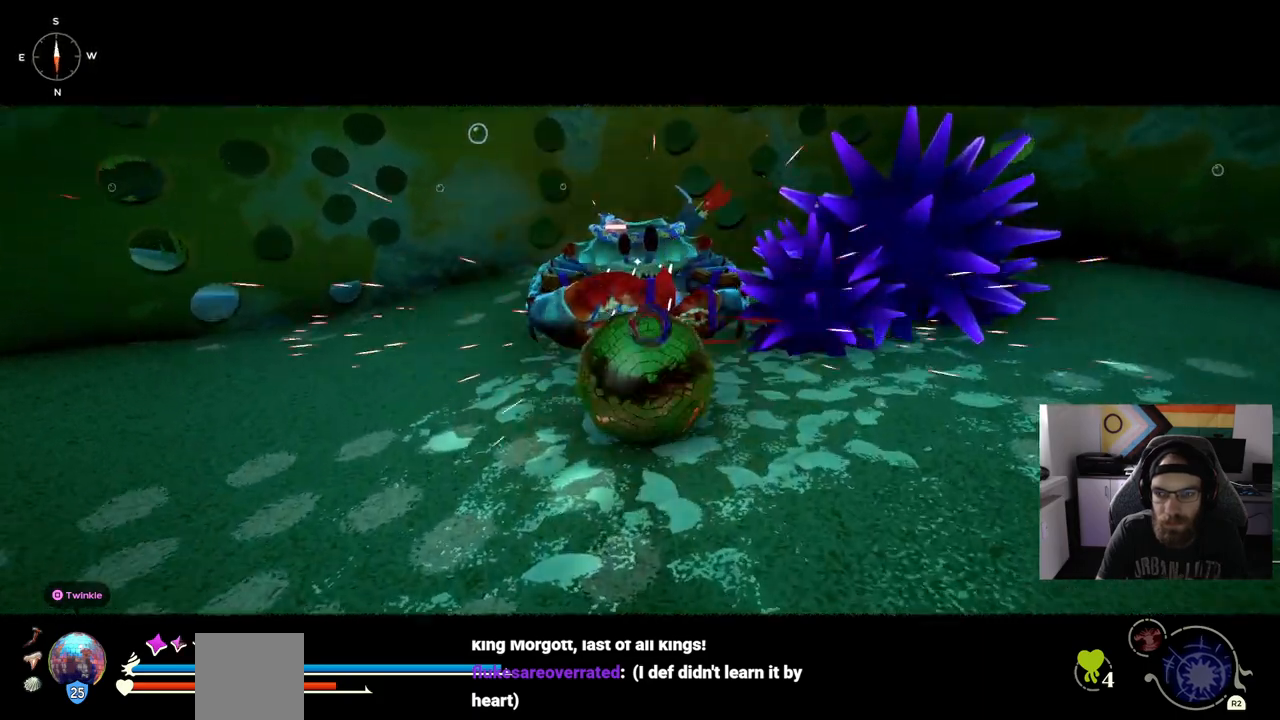
{"buttons": [], "left_stick": "up", "right_stick": "center", "events": [[100, "R1", "up"]]}
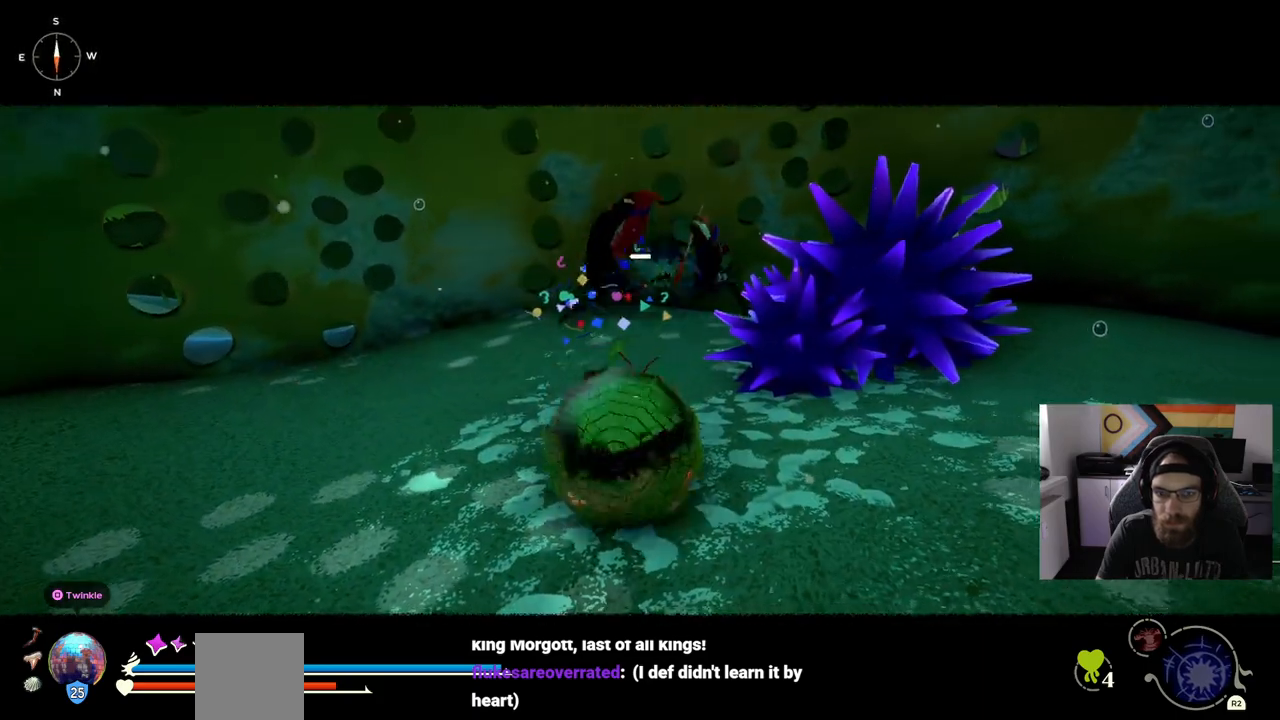
{"buttons": [], "left_stick": "up-left", "right_stick": "center", "events": [[117, "R3", "down"], [217, "R3", "up"], [333, "left_stick", "up-left"]]}
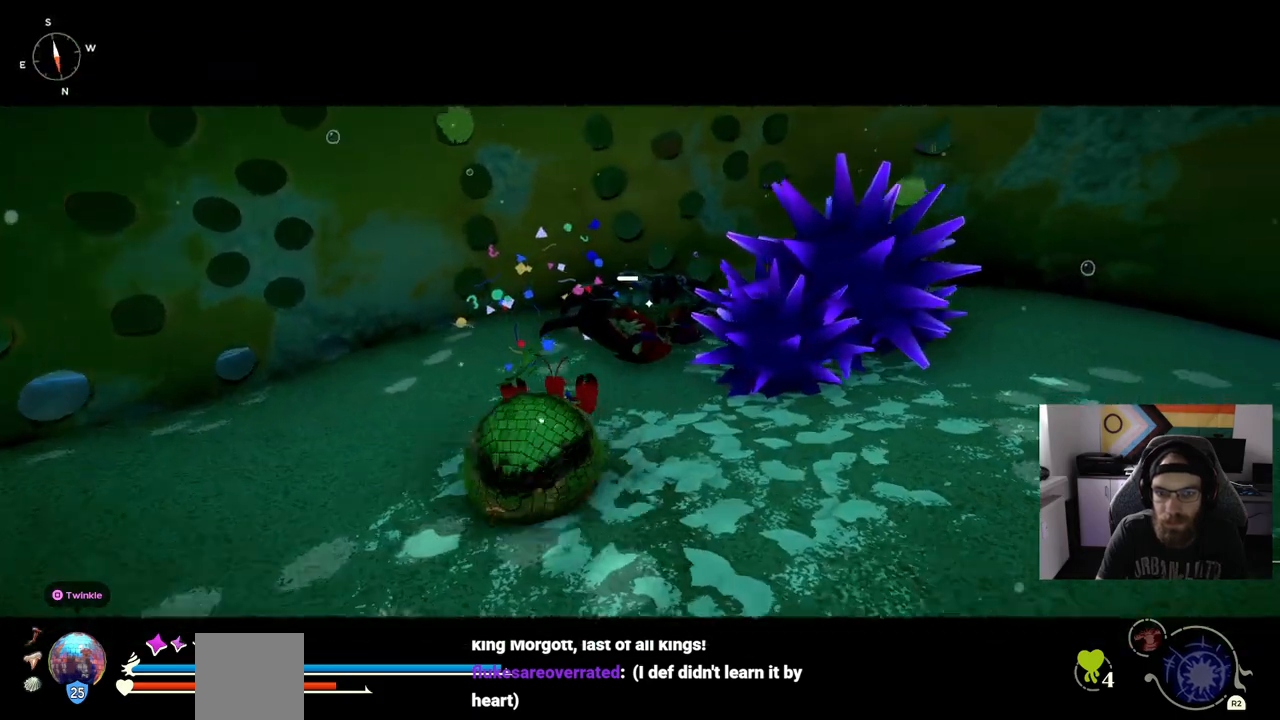
{"buttons": [], "left_stick": "up-left", "right_stick": "center", "events": []}
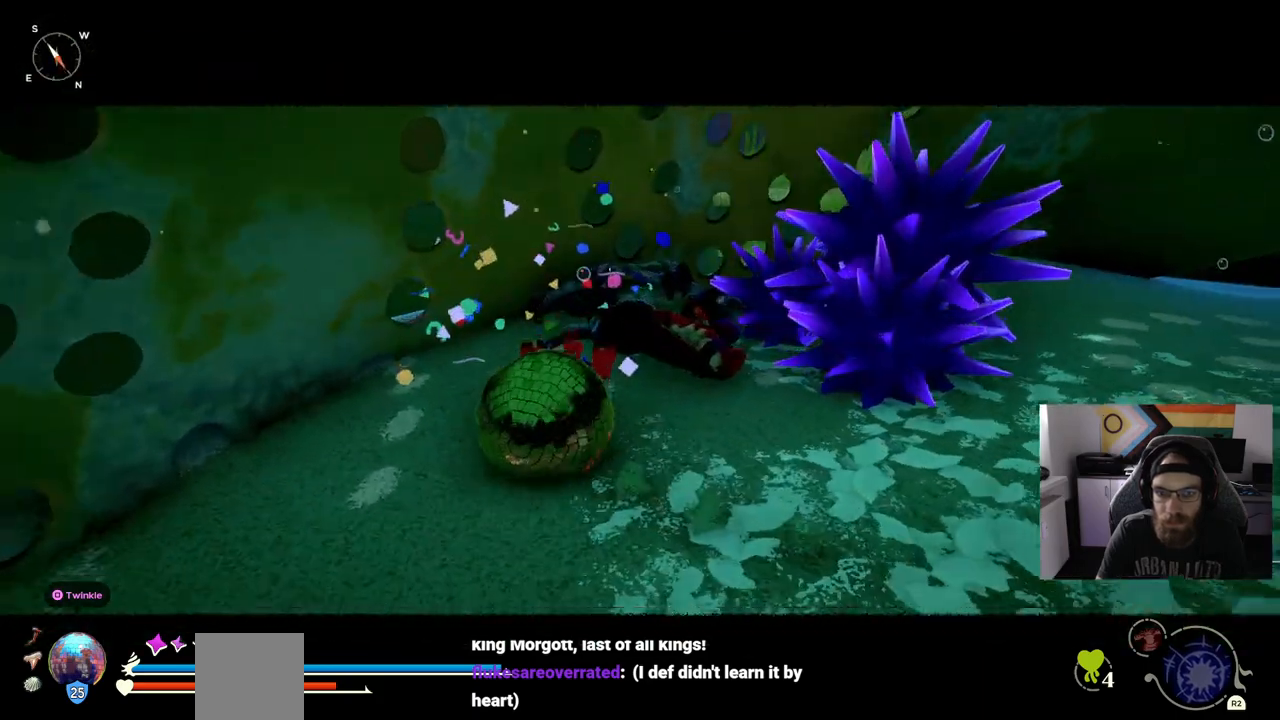
{"buttons": [], "left_stick": "center", "right_stick": "center", "events": [[100, "R3", "down"], [217, "R3", "up"], [217, "left_stick", "left"], [367, "left_stick", "center"]]}
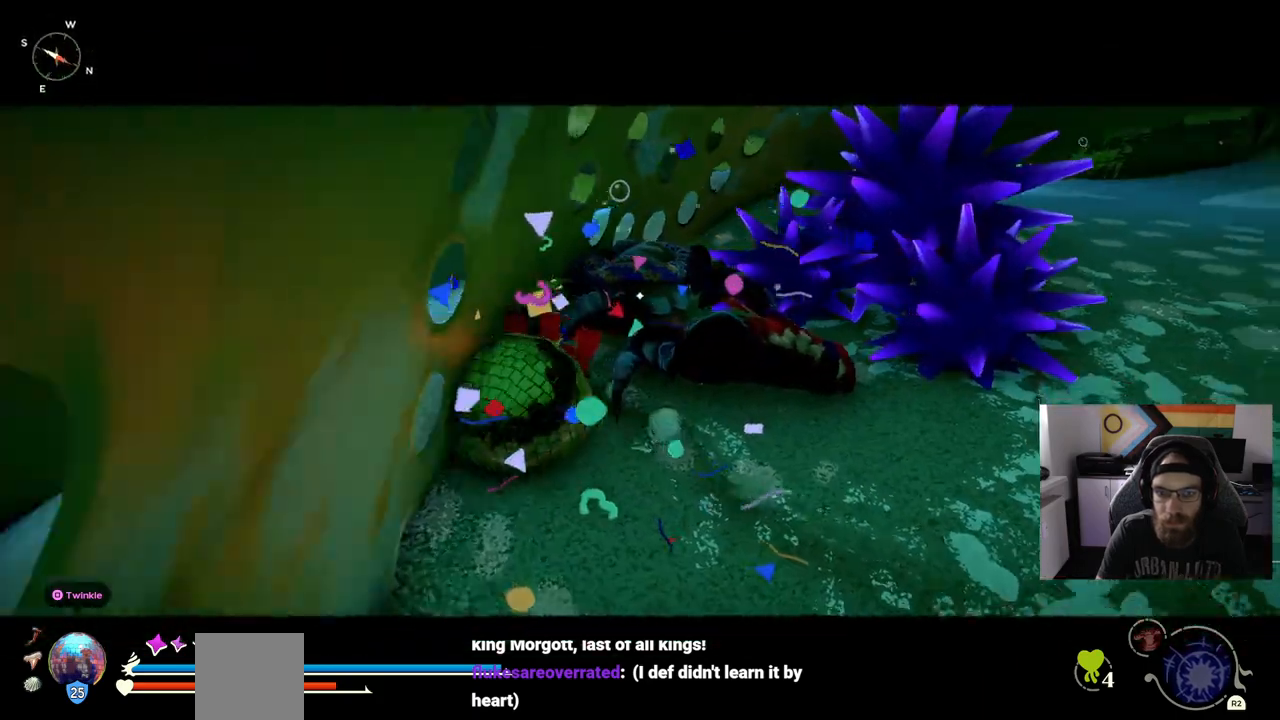
{"buttons": [], "left_stick": "right", "right_stick": "center", "events": [[150, "left_stick", "right"], [183, "R3", "down"], [317, "R3", "up"]]}
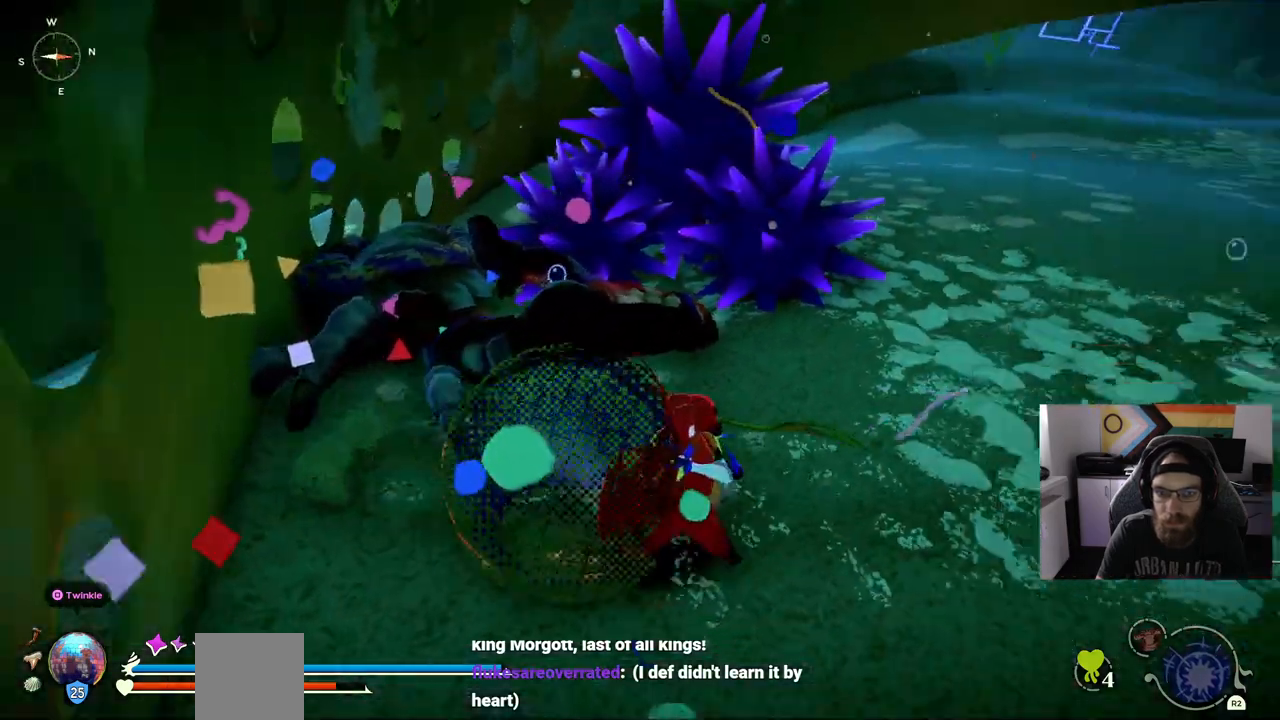
{"buttons": ["CIRCLE"], "left_stick": "up-right", "right_stick": "center", "events": [[167, "left_stick", "up-right"], [467, "CIRCLE", "down"]]}
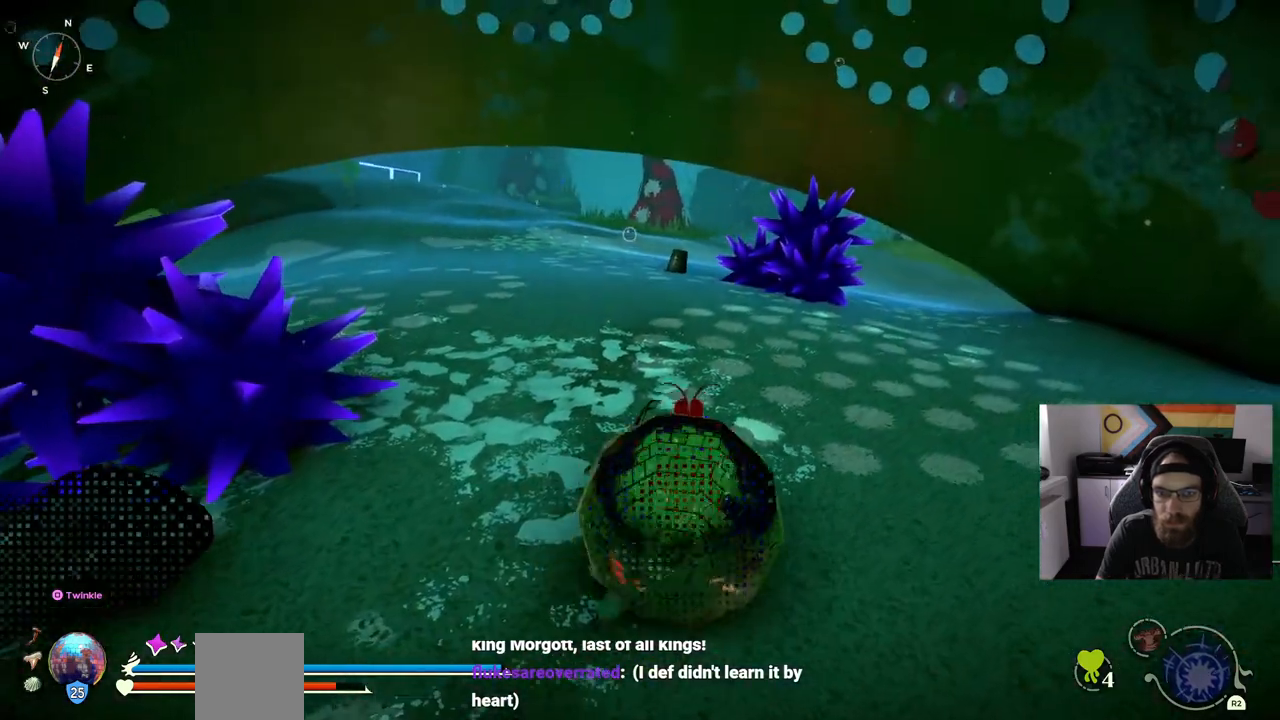
{"buttons": ["CIRCLE"], "left_stick": "up", "right_stick": "center", "events": [[100, "left_stick", "up"]]}
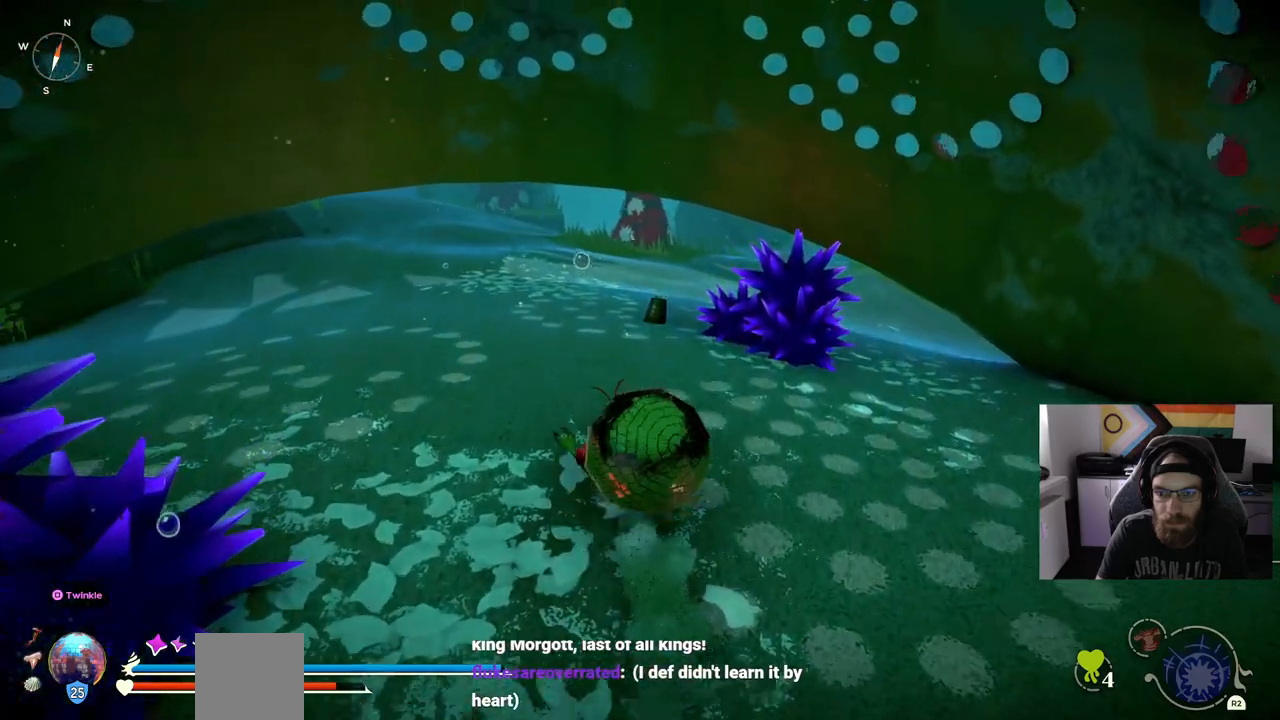
{"buttons": ["CIRCLE"], "left_stick": "up", "right_stick": "center", "events": []}
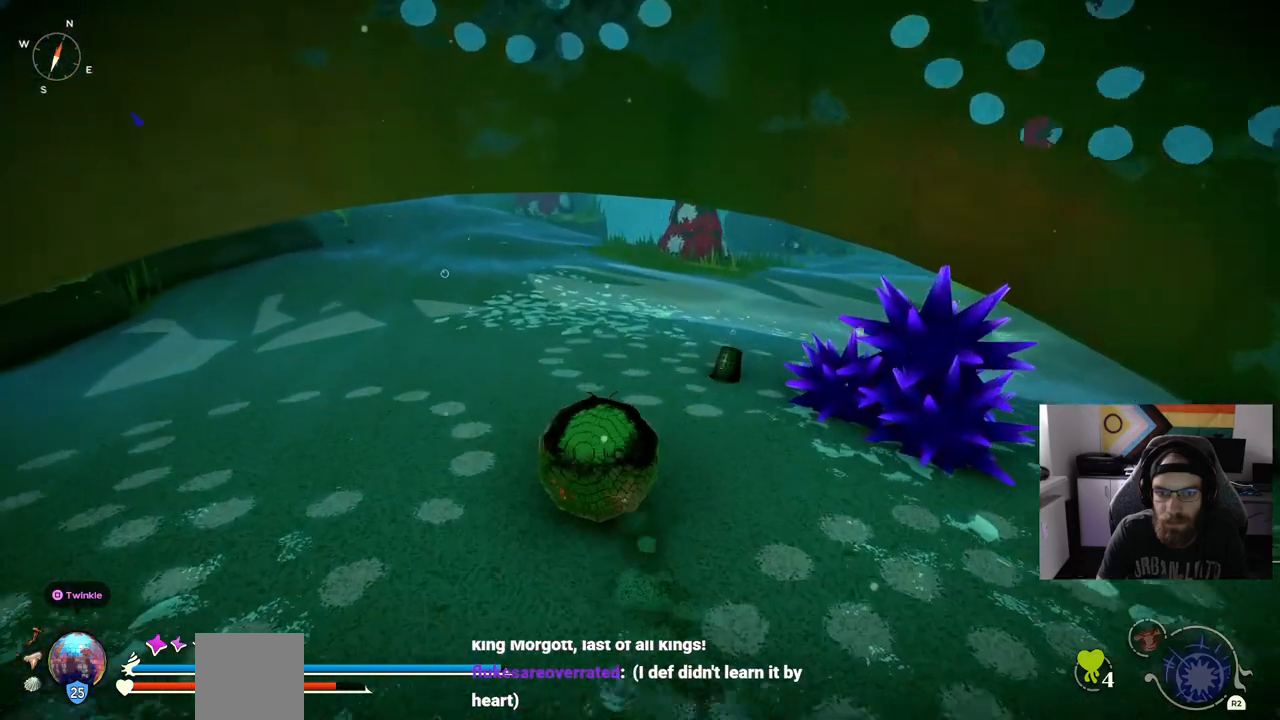
{"buttons": [], "left_stick": "up", "right_stick": "center", "events": [[300, "CIRCLE", "up"]]}
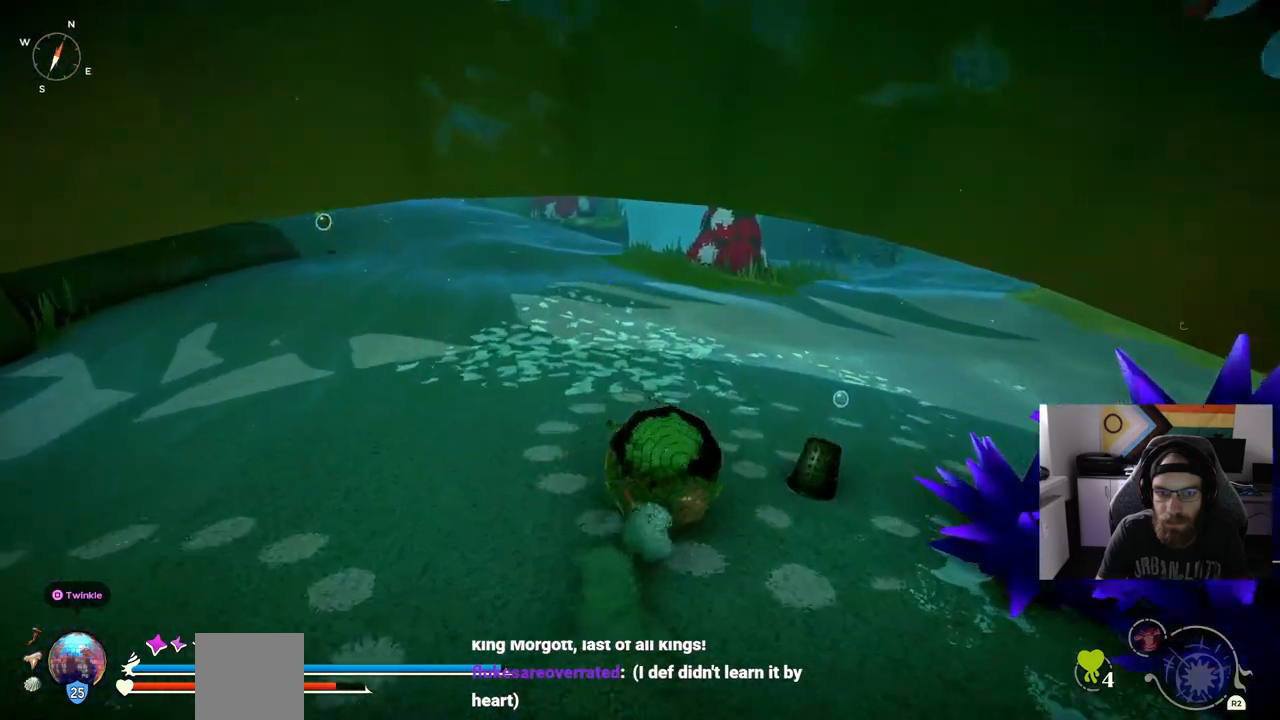
{"buttons": [], "left_stick": "up", "right_stick": "center", "events": []}
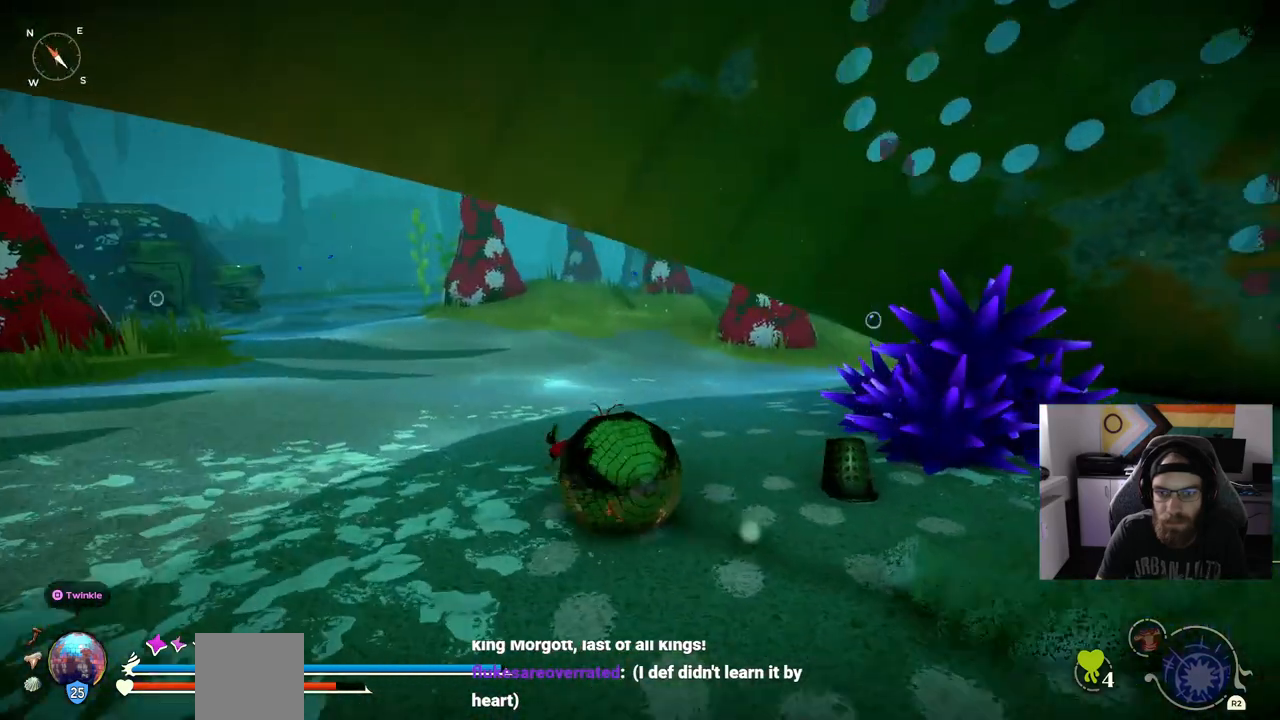
{"buttons": ["CIRCLE"], "left_stick": "up", "right_stick": "center", "events": [[33, "CIRCLE", "down"]]}
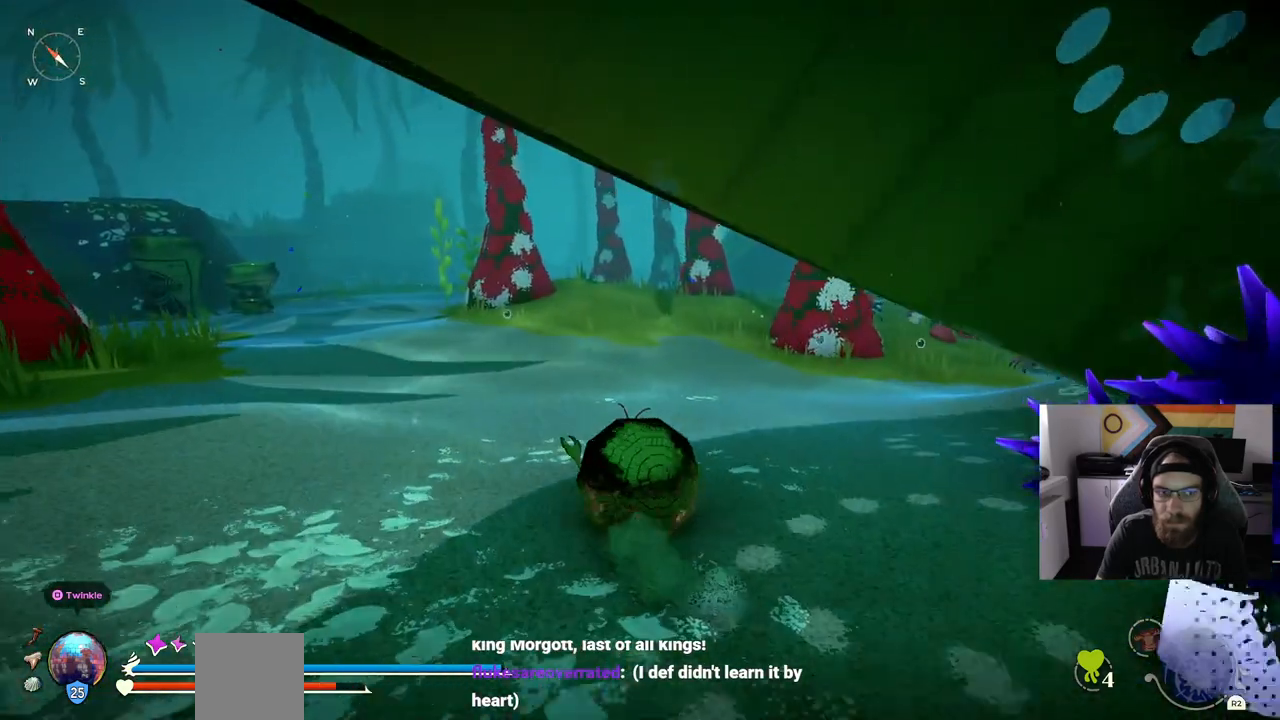
{"buttons": ["CIRCLE"], "left_stick": "up", "right_stick": "center", "events": []}
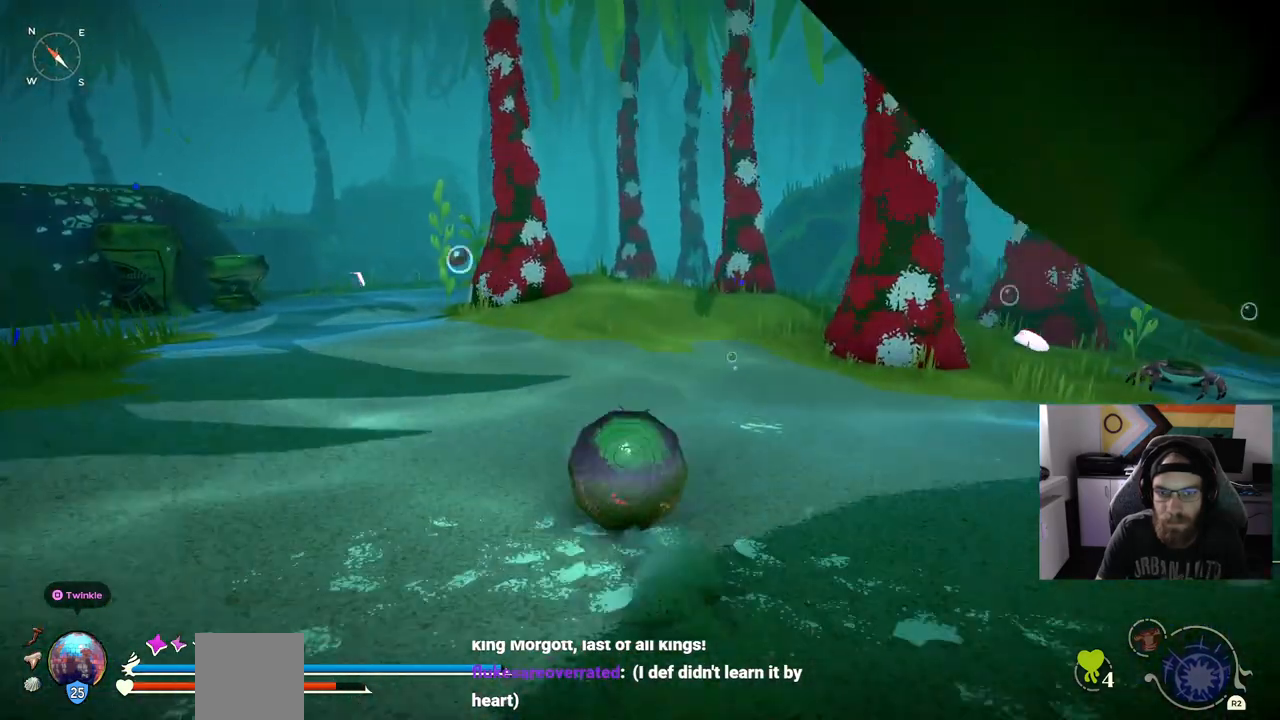
{"buttons": [], "left_stick": "up", "right_stick": "center", "events": [[200, "CIRCLE", "up"]]}
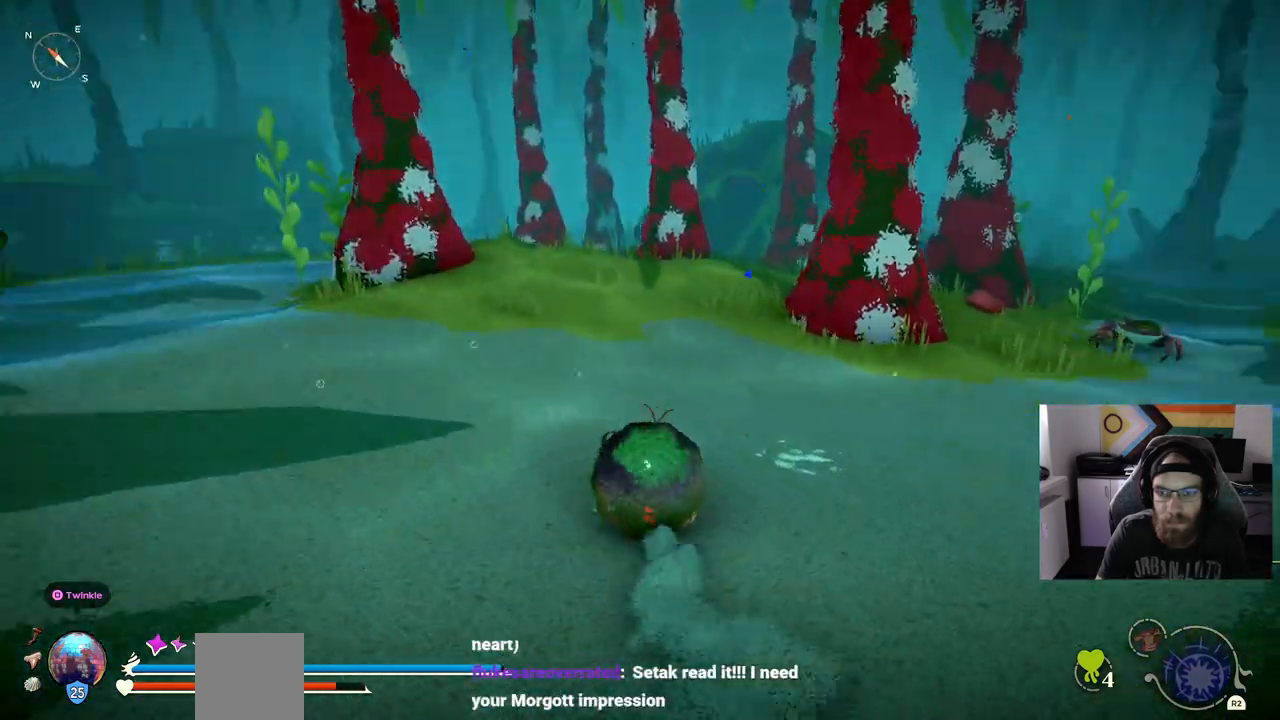
{"buttons": ["CIRCLE"], "left_stick": "up", "right_stick": "center", "events": [[250, "CIRCLE", "down"]]}
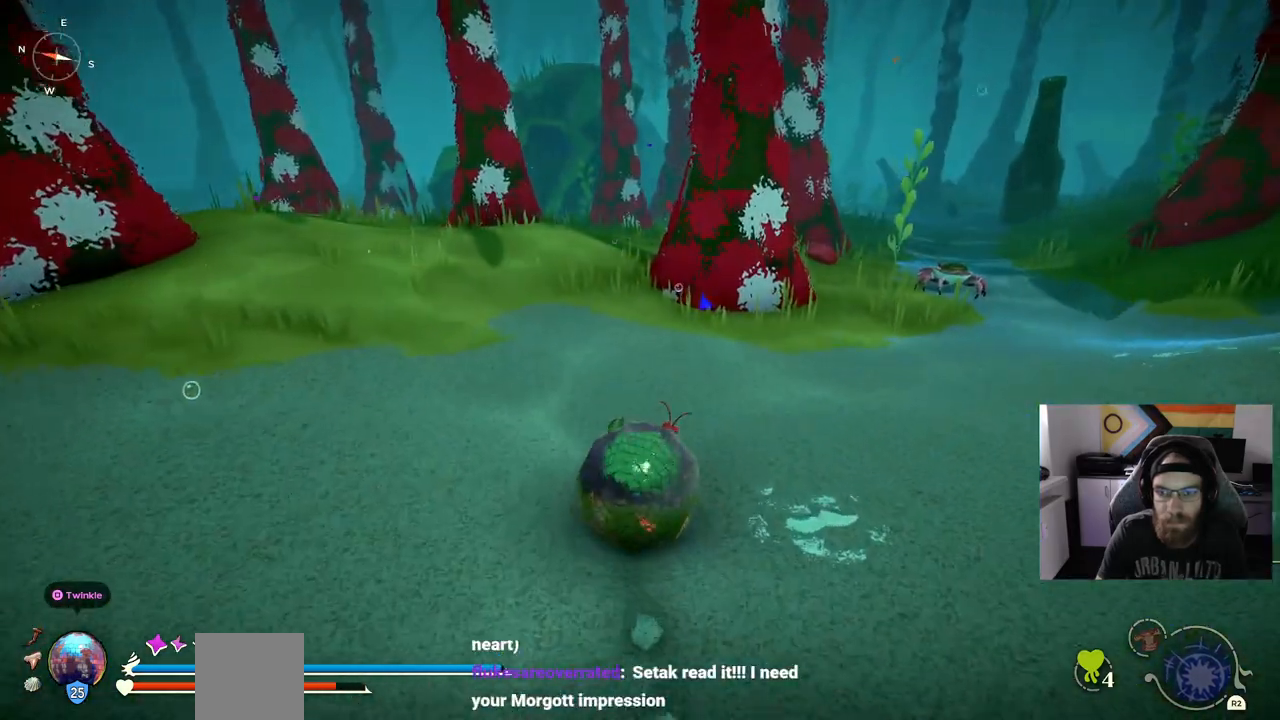
{"buttons": ["CIRCLE"], "left_stick": "up", "right_stick": "center", "events": []}